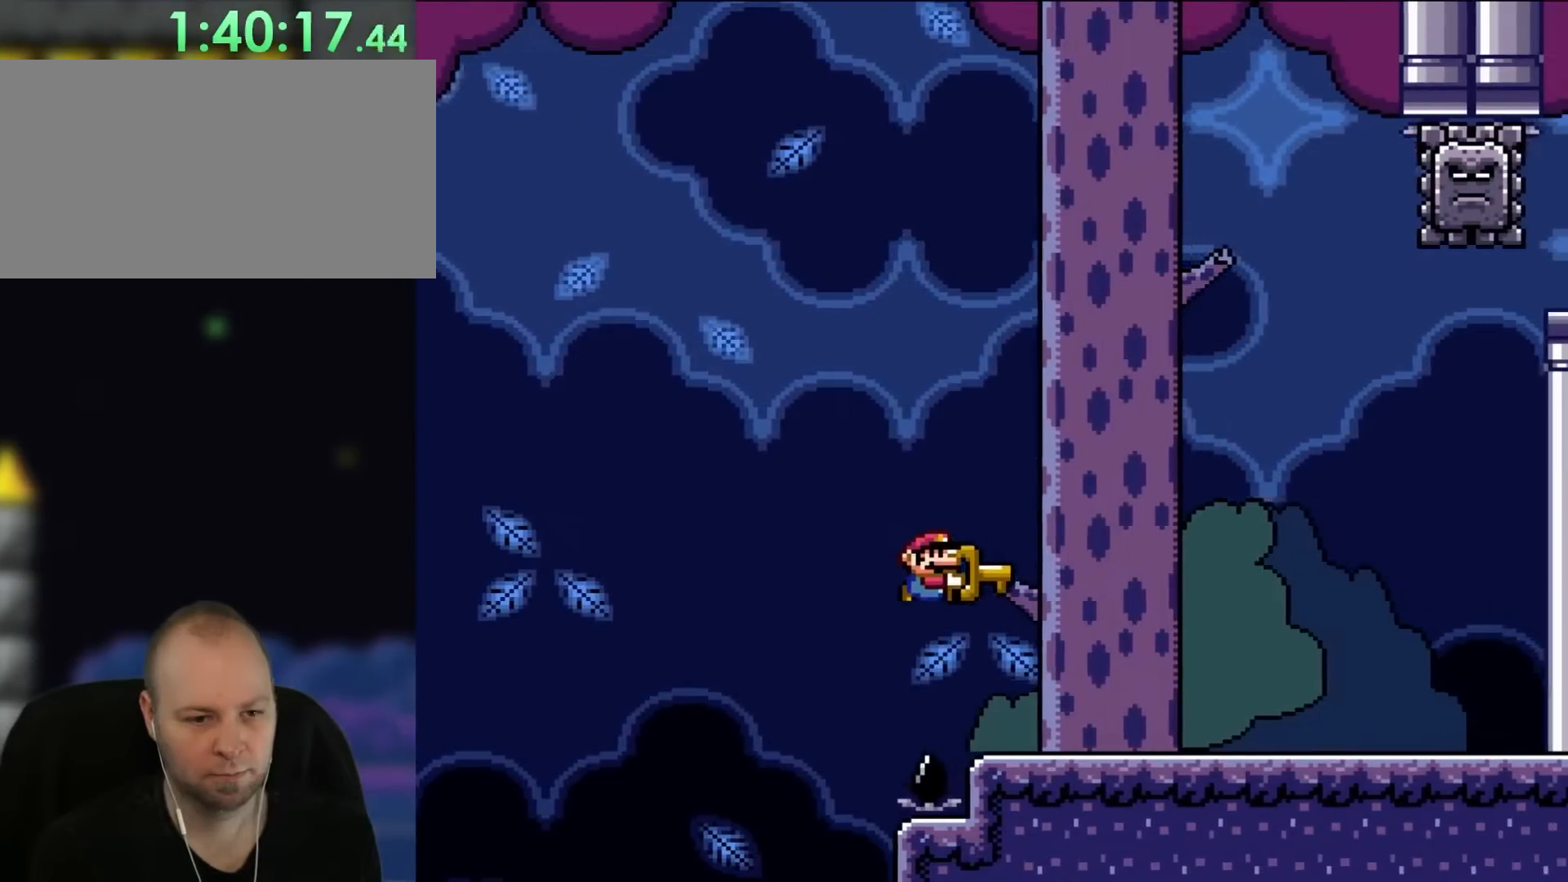
Gameplay with a controller (Nintendo layout); each line is a JSON object with the inputs held at the frame after it (dt_ms = milliseconds from this image to that frame). "events" lists button and stick changes between this image and that frame as [ms after this image, input, new state], when the widget could be followed in between. Not read: L3 R3.
{"dt_ms": 500, "buttons": ["Y"], "events": [[250, "B", "up"]]}
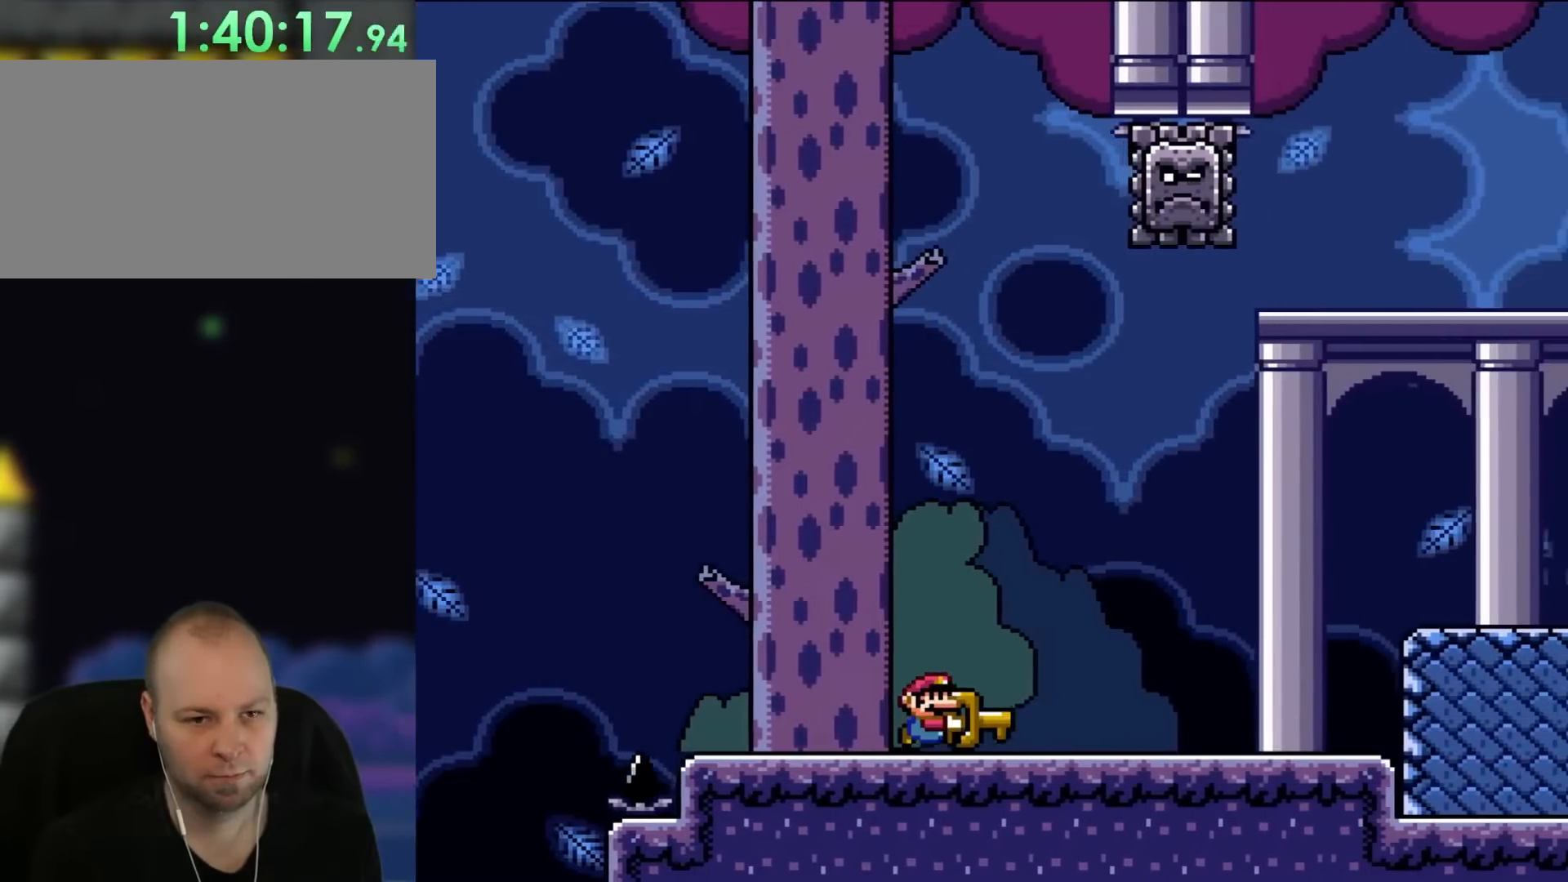
{"dt_ms": 500, "buttons": ["Y", "DPAD_RIGHT"], "events": [[483, "DPAD_RIGHT", "down"]]}
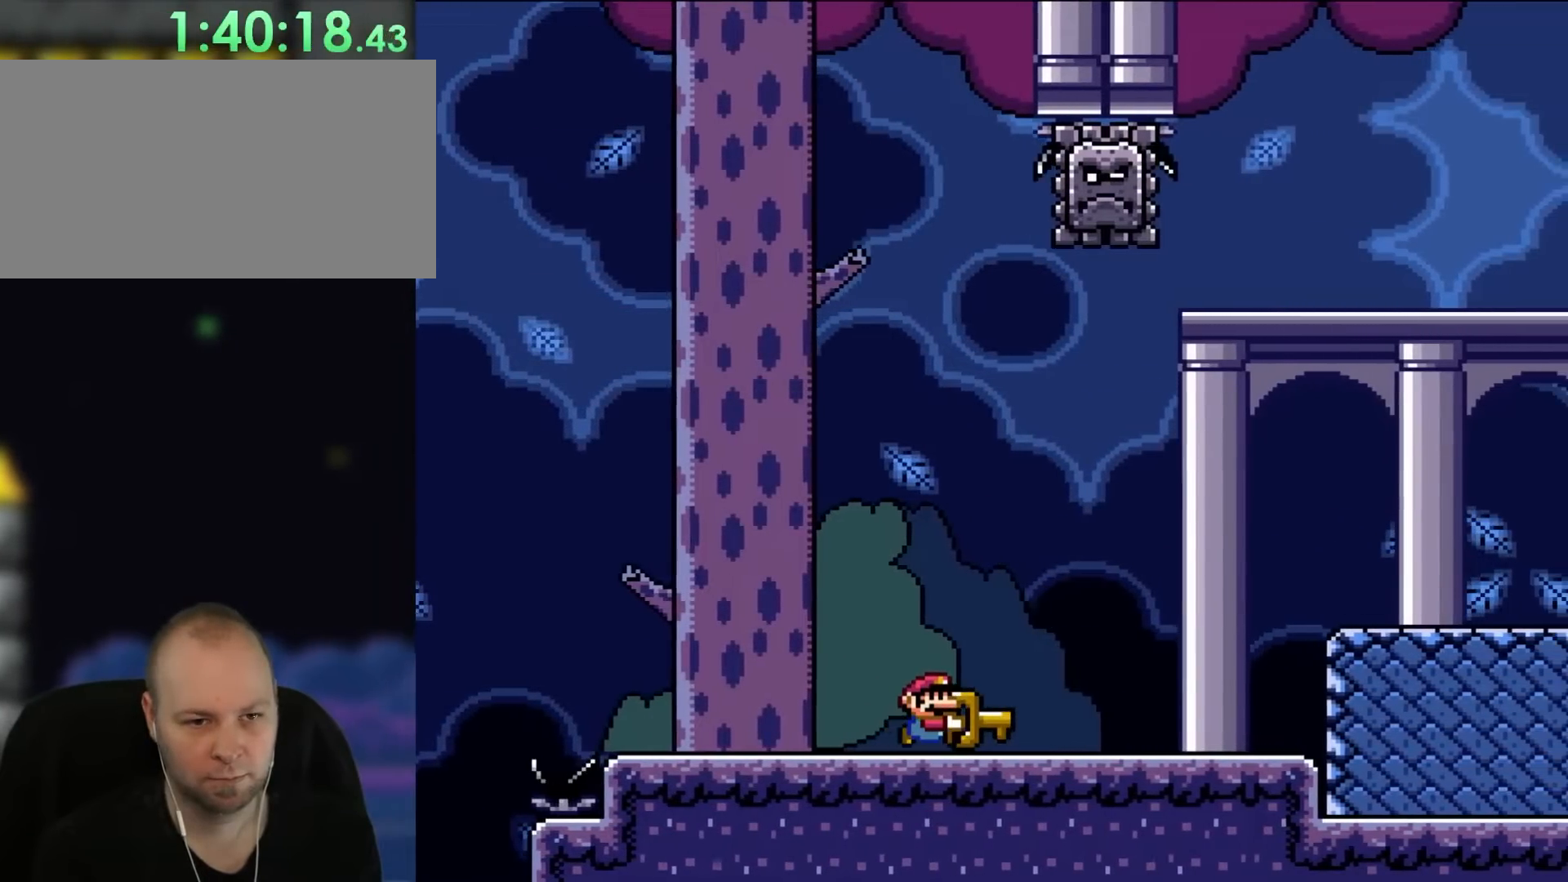
{"dt_ms": 500, "buttons": ["Y"], "events": [[150, "DPAD_RIGHT", "up"]]}
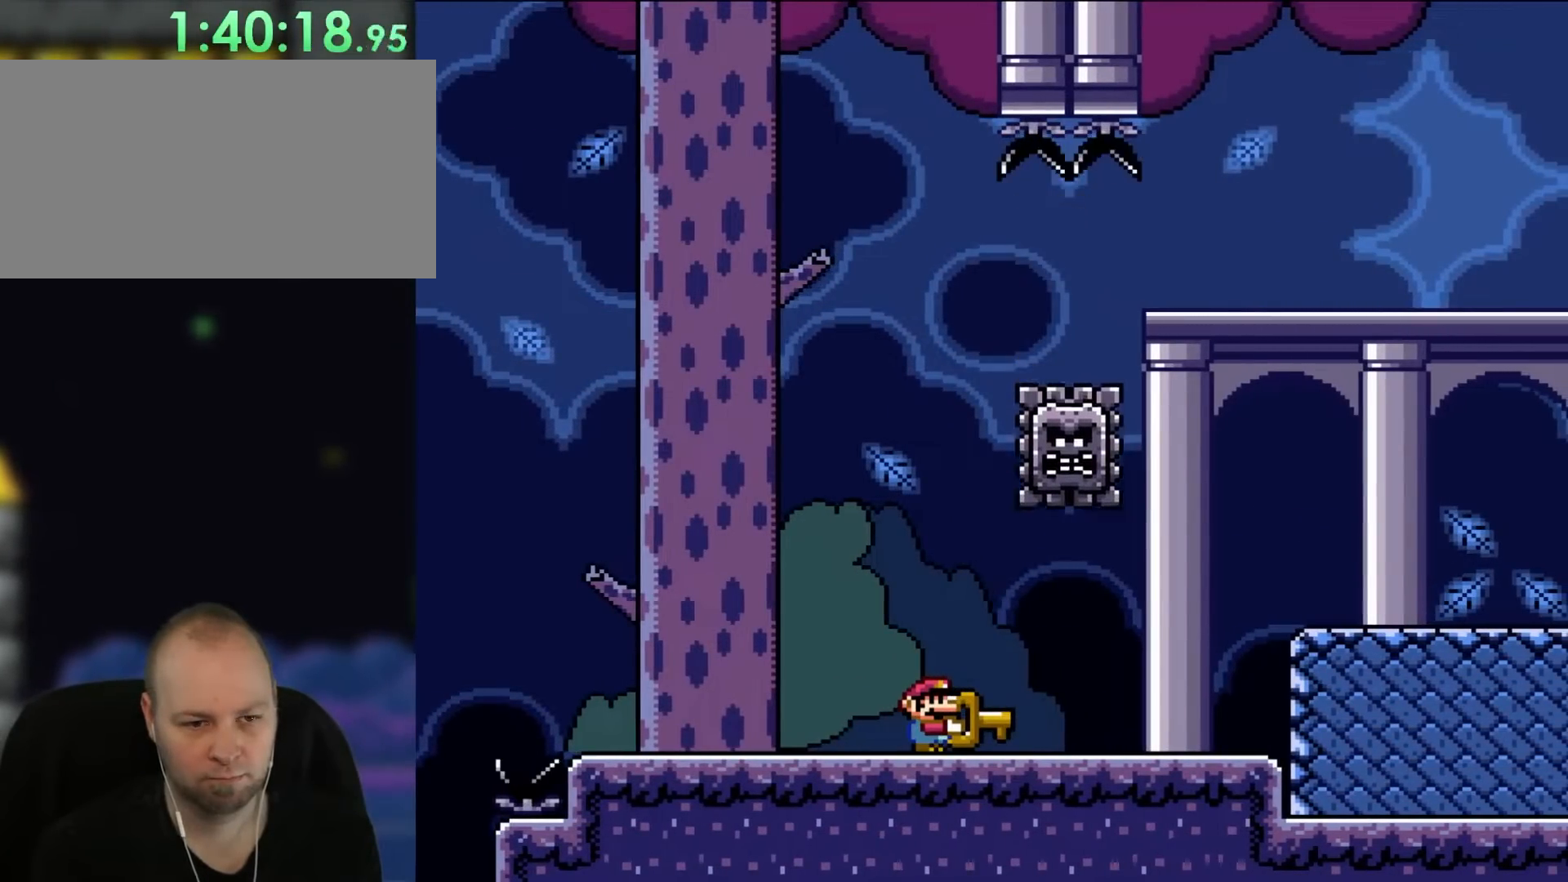
{"dt_ms": 500, "buttons": ["B", "Y", "DPAD_RIGHT"], "events": [[250, "B", "down"], [300, "DPAD_RIGHT", "down"]]}
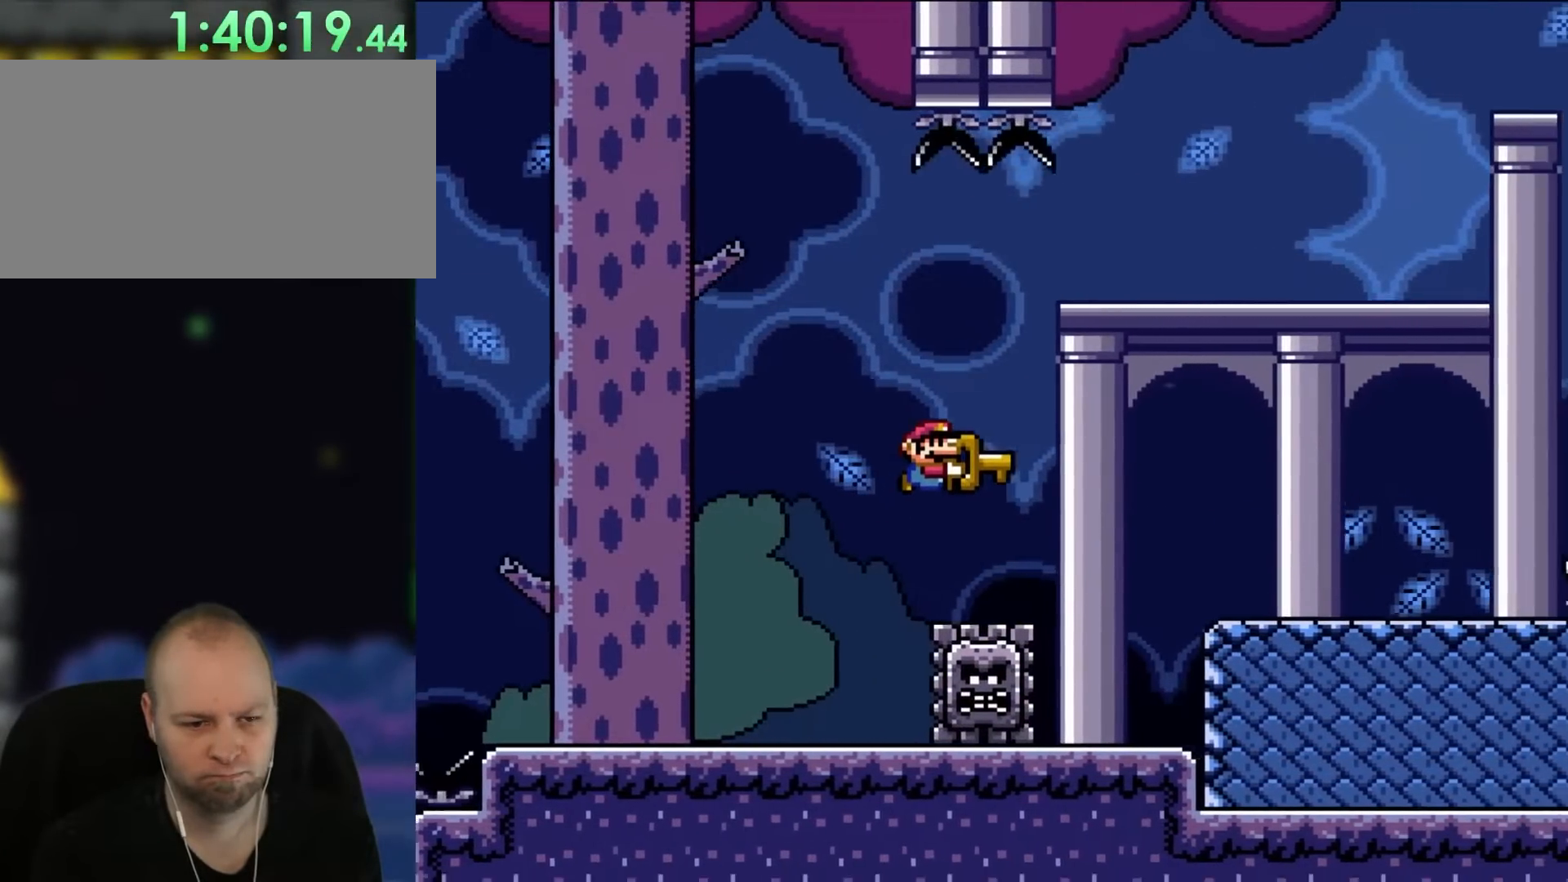
{"dt_ms": 500, "buttons": ["Y", "DPAD_LEFT"], "events": [[350, "B", "up"], [350, "DPAD_UP", "down"], [383, "DPAD_RIGHT", "up"], [417, "DPAD_LEFT", "down"], [450, "DPAD_UP", "up"]]}
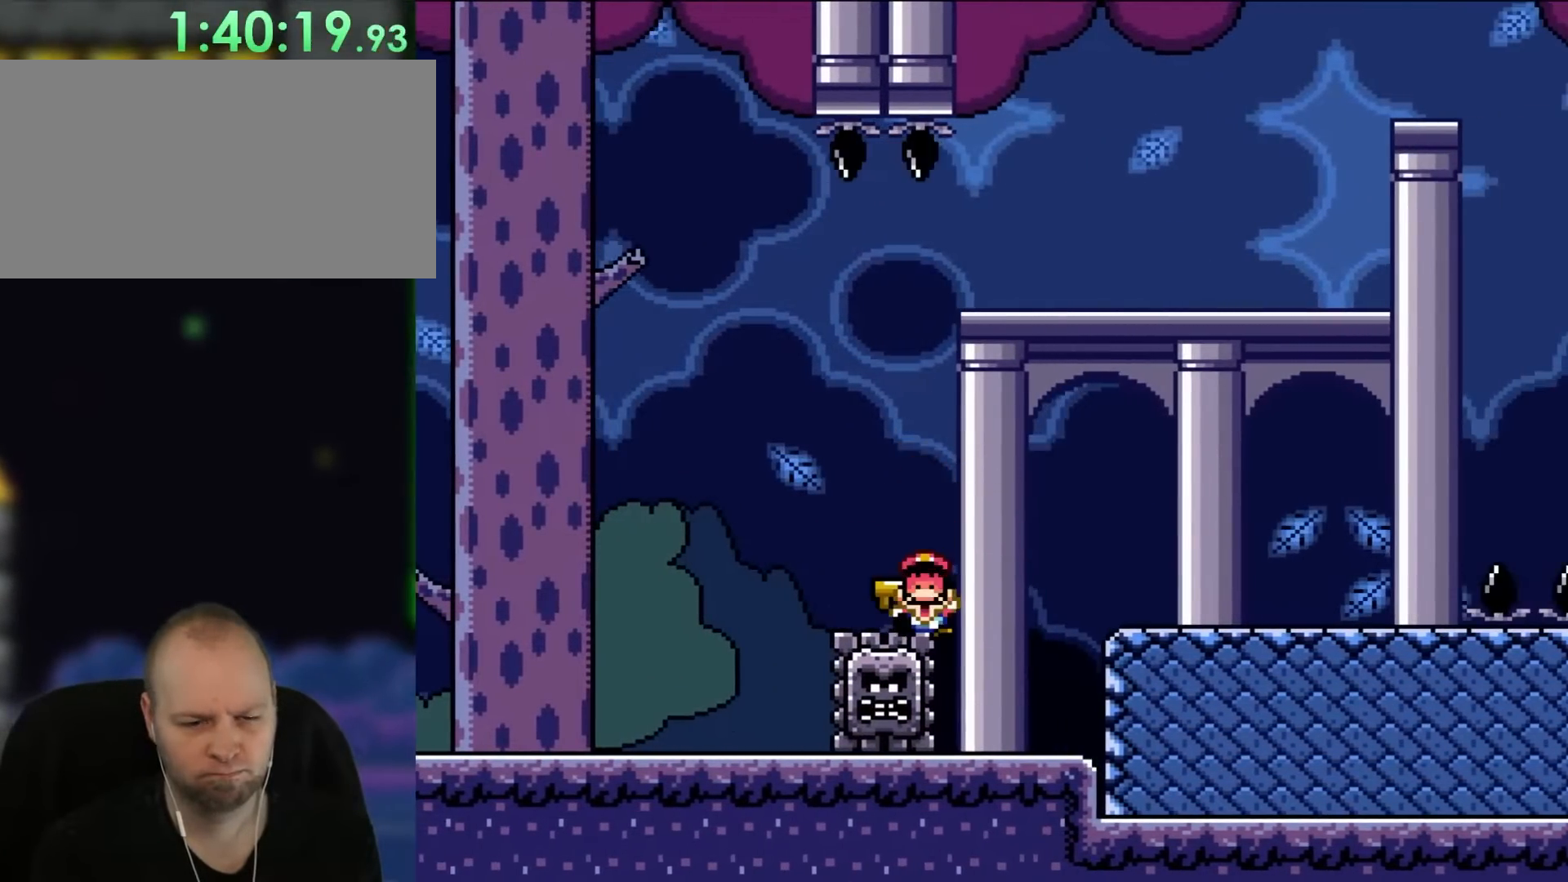
{"dt_ms": 500, "buttons": ["Y"], "events": [[50, "DPAD_LEFT", "up"], [50, "DPAD_UP", "down"], [83, "DPAD_UP", "up"], [117, "B", "down"], [117, "DPAD_RIGHT", "down"], [117, "L1", "down"], [450, "DPAD_RIGHT", "up"], [483, "B", "up"], [483, "L1", "up"]]}
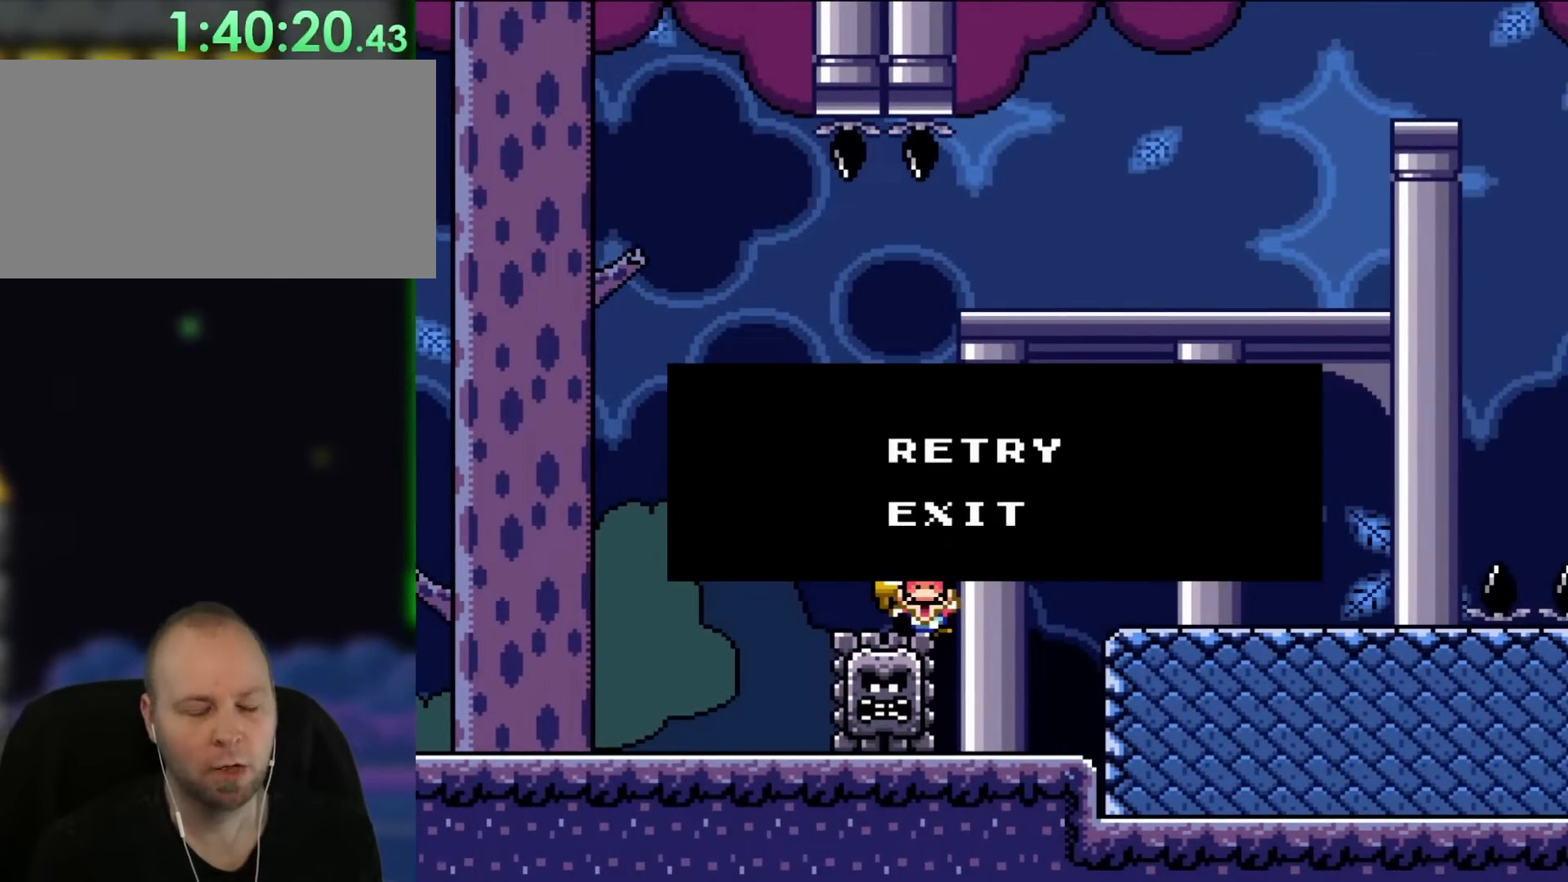
{"dt_ms": 1000, "buttons": ["A"]}